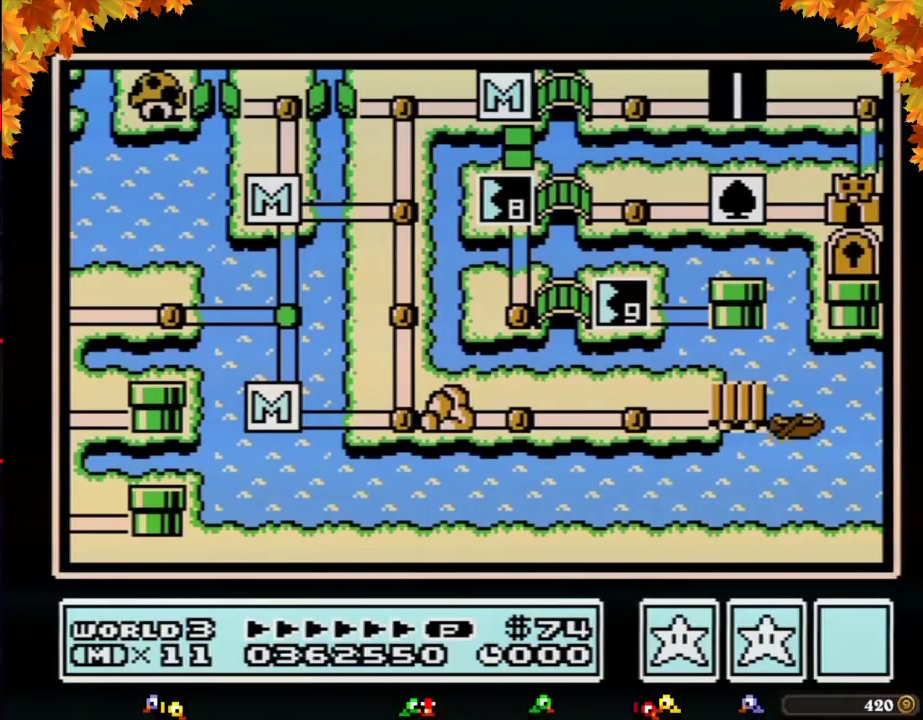
Gameplay with a controller (Nintendo layout); each line is a JSON object with the inputs held at the frame after it. "events" lists button and stick changes between this image and that frame as [ms after this image, input, new state], when the widget could be followed in between. Not read: L3 R3.
{"buttons": ["DPAD_RIGHT"], "events": [[67, "DPAD_RIGHT", "down"]]}
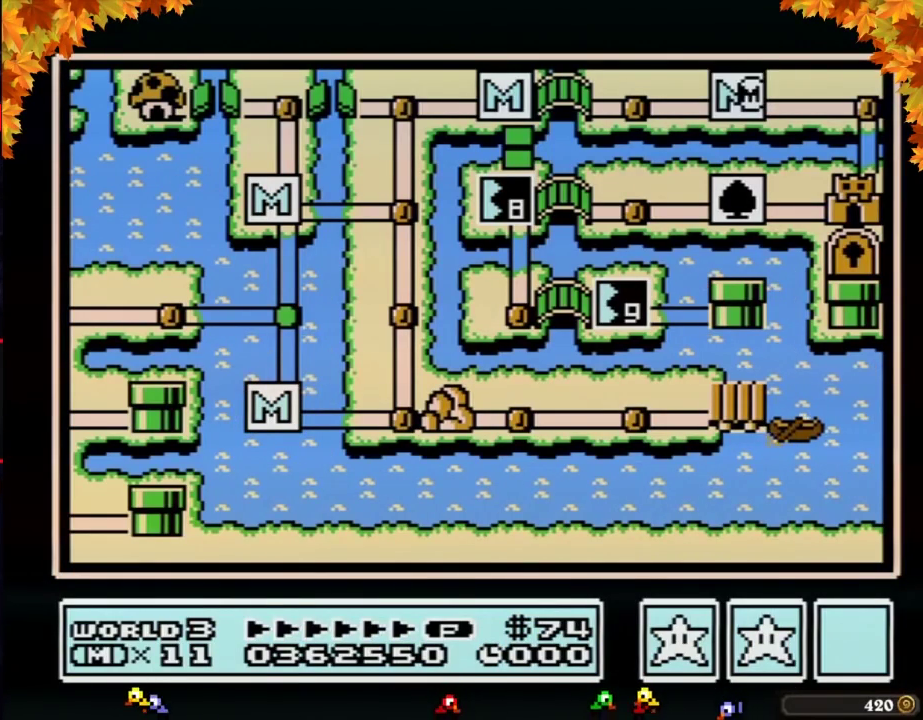
{"buttons": ["DPAD_DOWN"], "events": [[383, "DPAD_DOWN", "down"], [383, "DPAD_RIGHT", "up"]]}
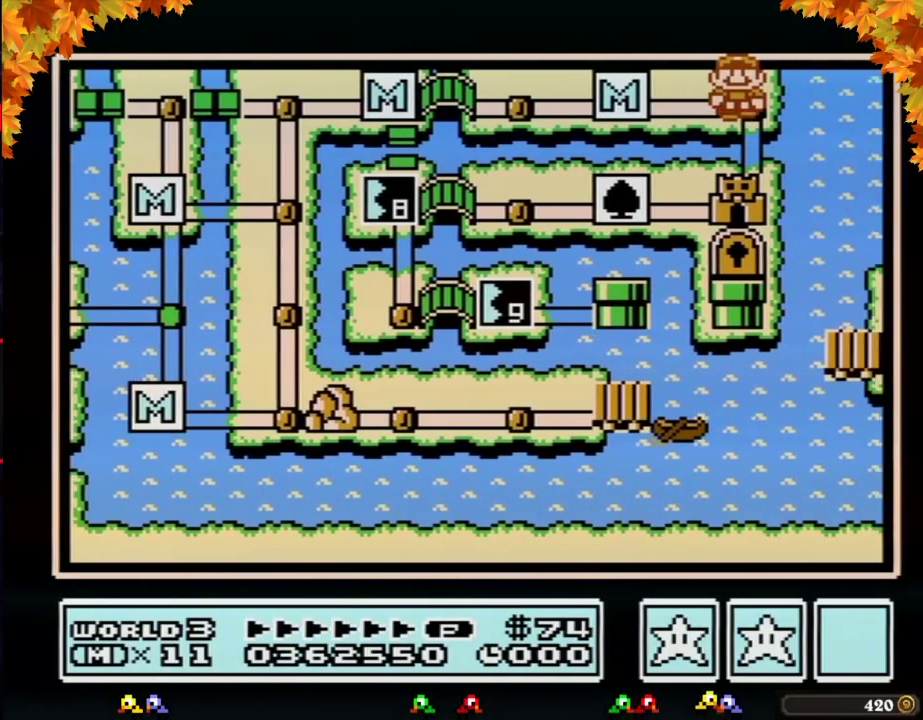
{"buttons": ["DPAD_DOWN"], "events": []}
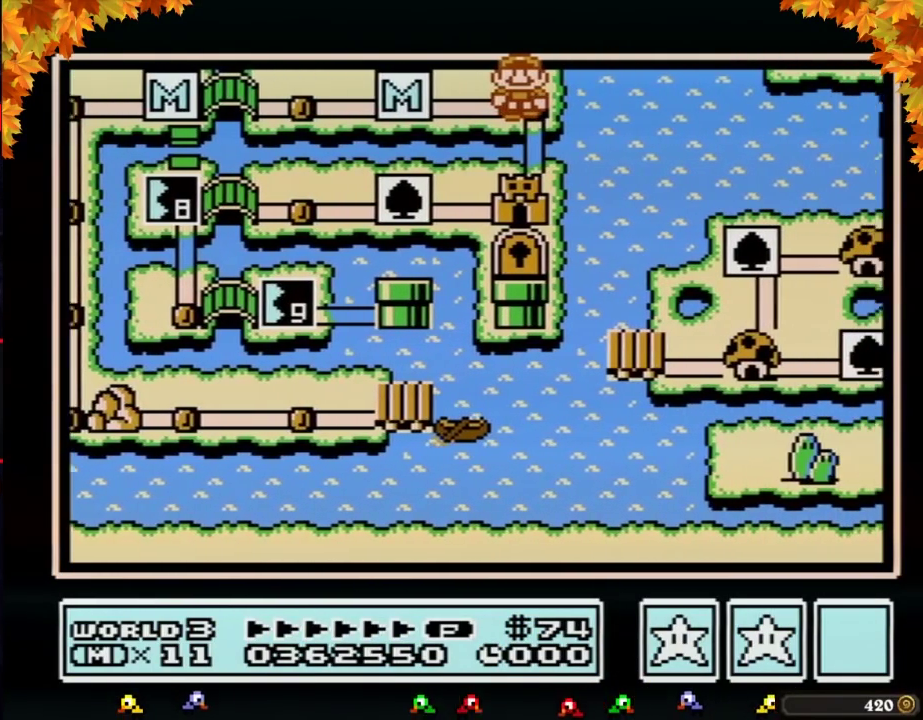
{"buttons": ["DPAD_DOWN"], "events": []}
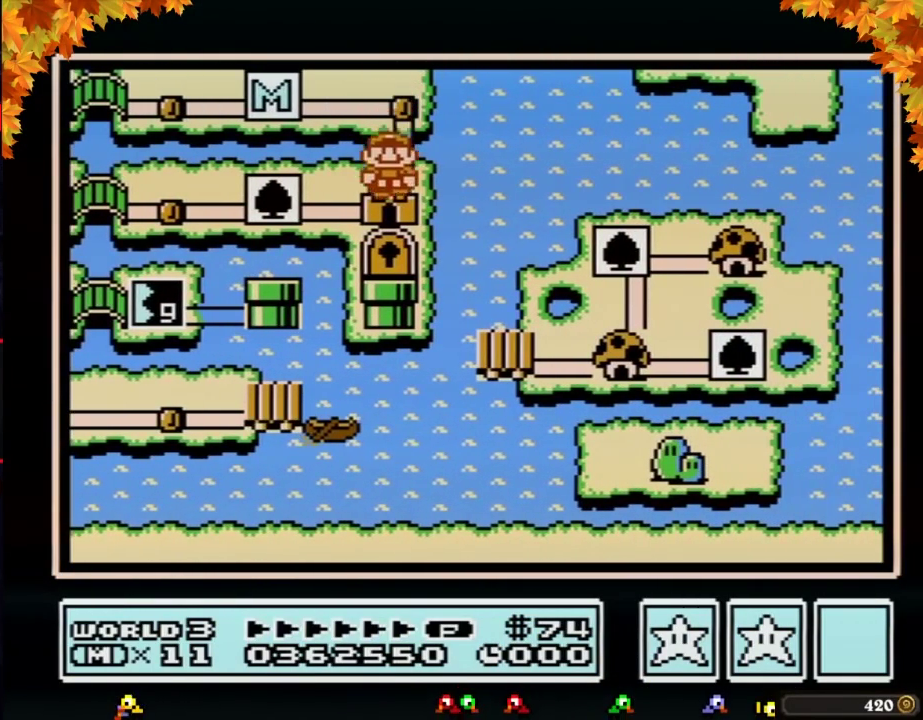
{"buttons": ["DPAD_DOWN"], "events": []}
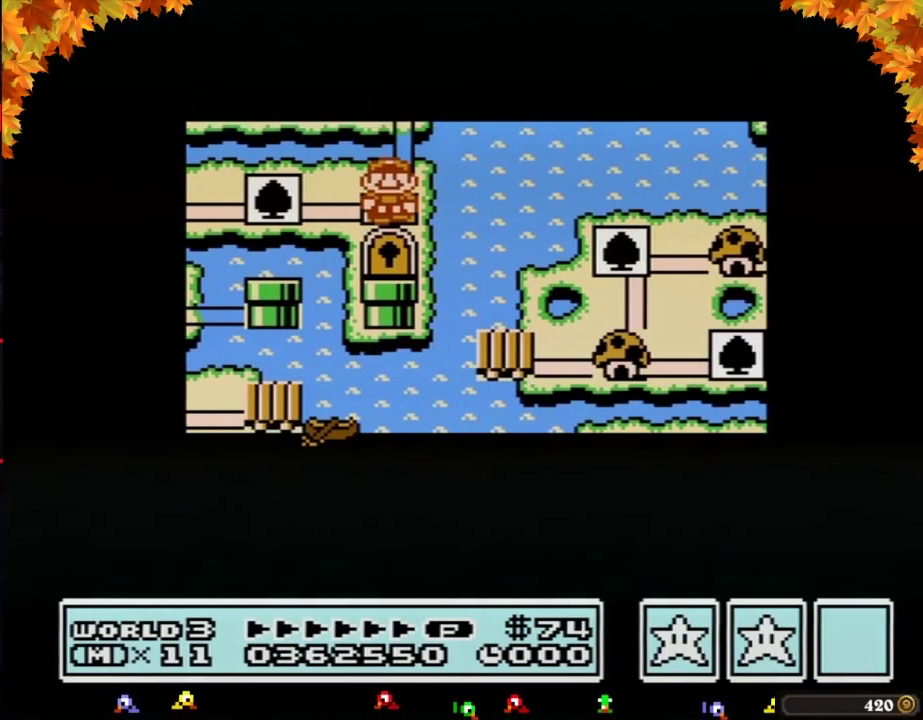
{"buttons": ["DPAD_DOWN"], "events": []}
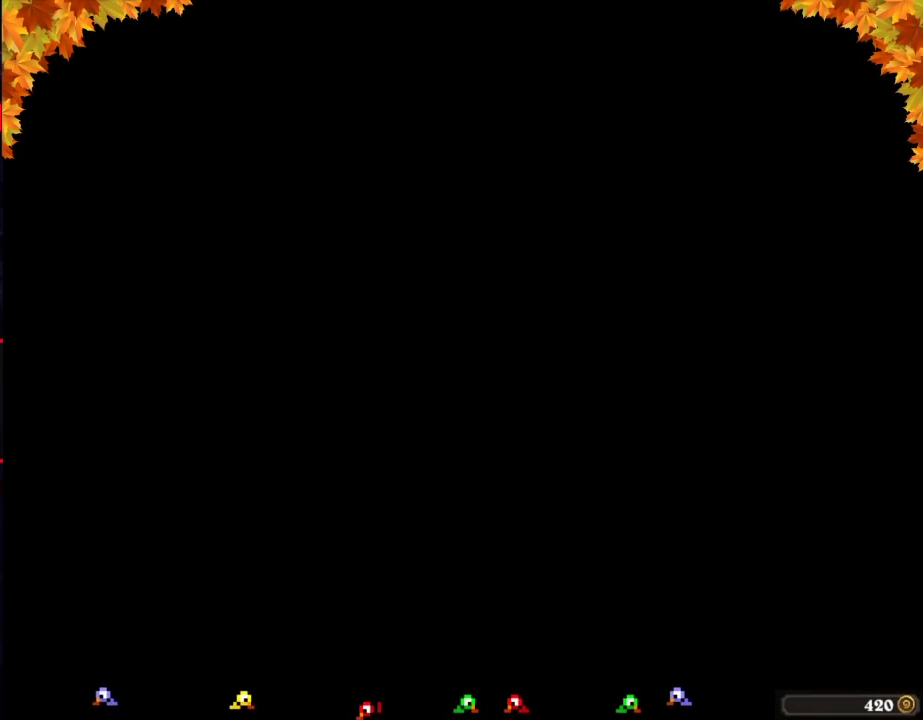
{"buttons": ["B", "DPAD_RIGHT"], "events": [[183, "DPAD_DOWN", "up"], [250, "B", "down"], [250, "DPAD_RIGHT", "down"]]}
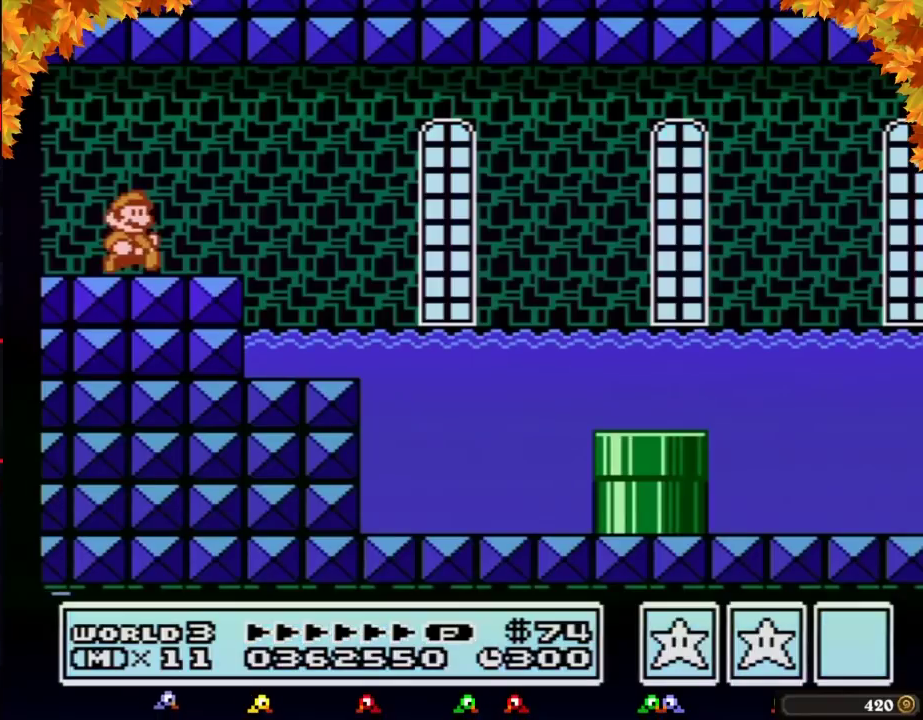
{"buttons": ["B", "DPAD_RIGHT"], "events": [[217, "A", "down"], [283, "A", "up"]]}
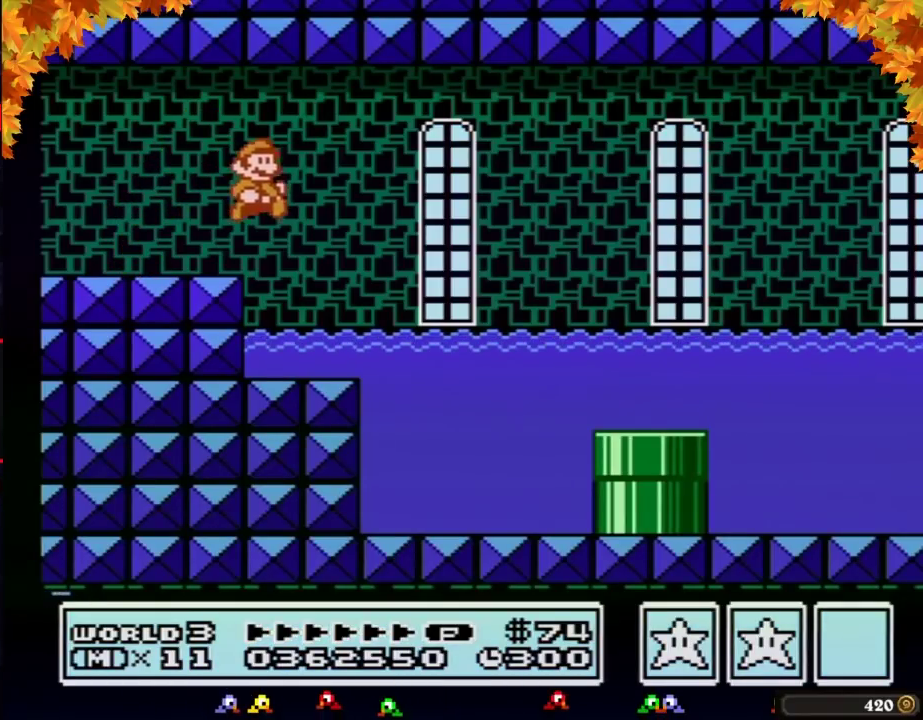
{"buttons": ["B", "DPAD_DOWN"], "events": [[283, "DPAD_DOWN", "down"], [317, "DPAD_RIGHT", "up"]]}
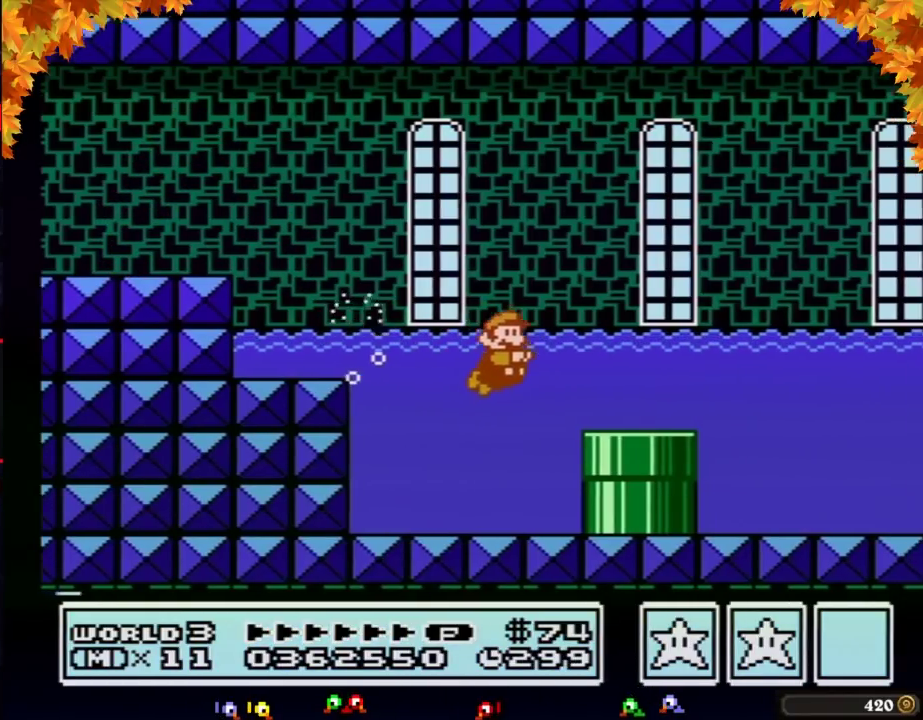
{"buttons": ["B"], "events": [[350, "B", "up"], [400, "B", "down"], [400, "DPAD_DOWN", "up"]]}
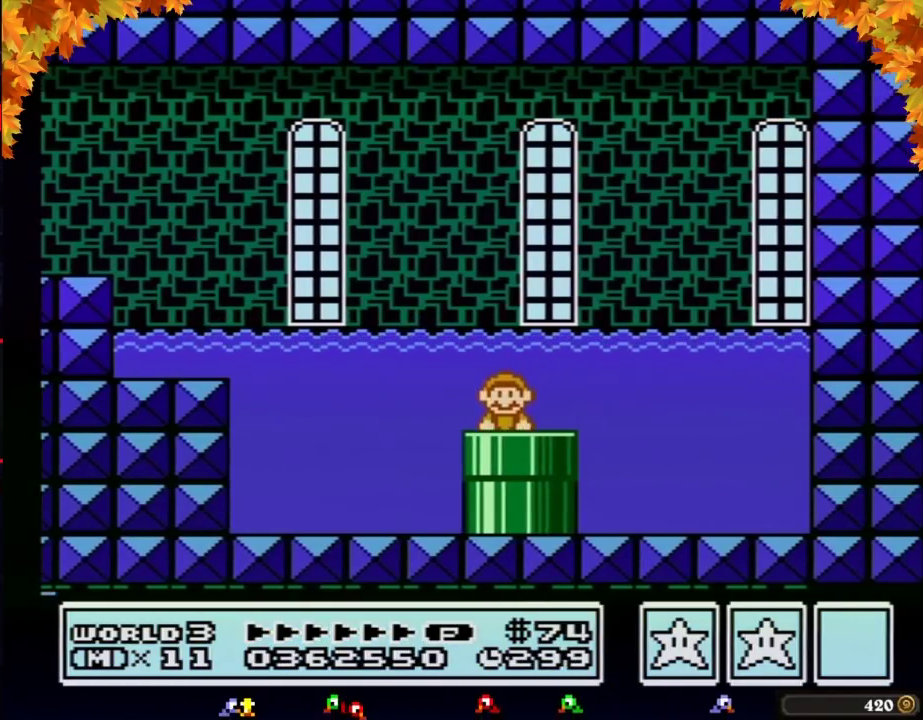
{"buttons": ["B"], "events": []}
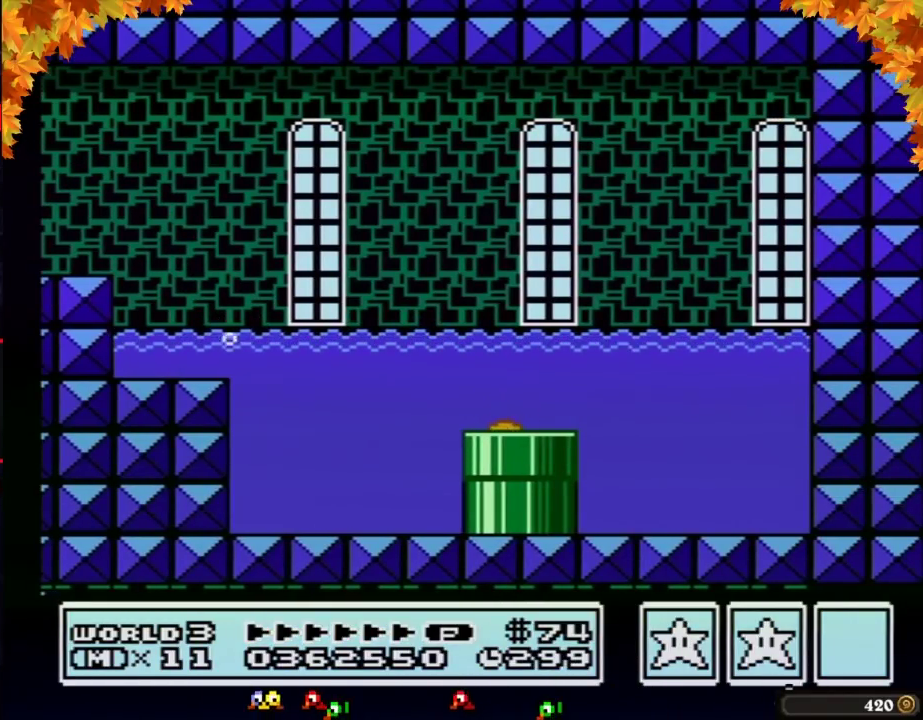
{"buttons": ["B", "DPAD_RIGHT"], "events": [[133, "DPAD_RIGHT", "down"]]}
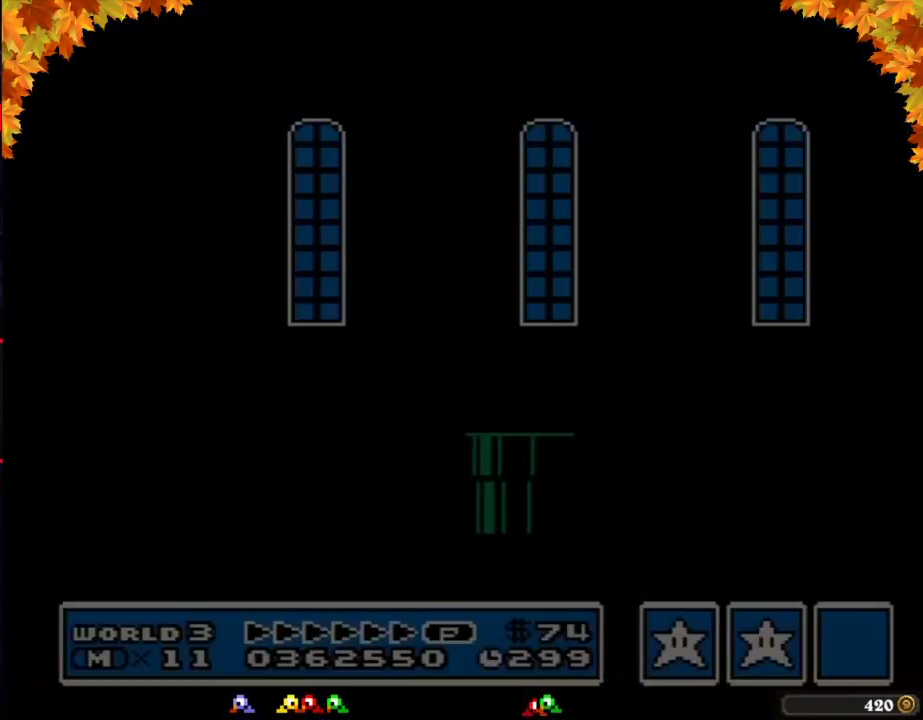
{"buttons": ["B", "DPAD_RIGHT"], "events": []}
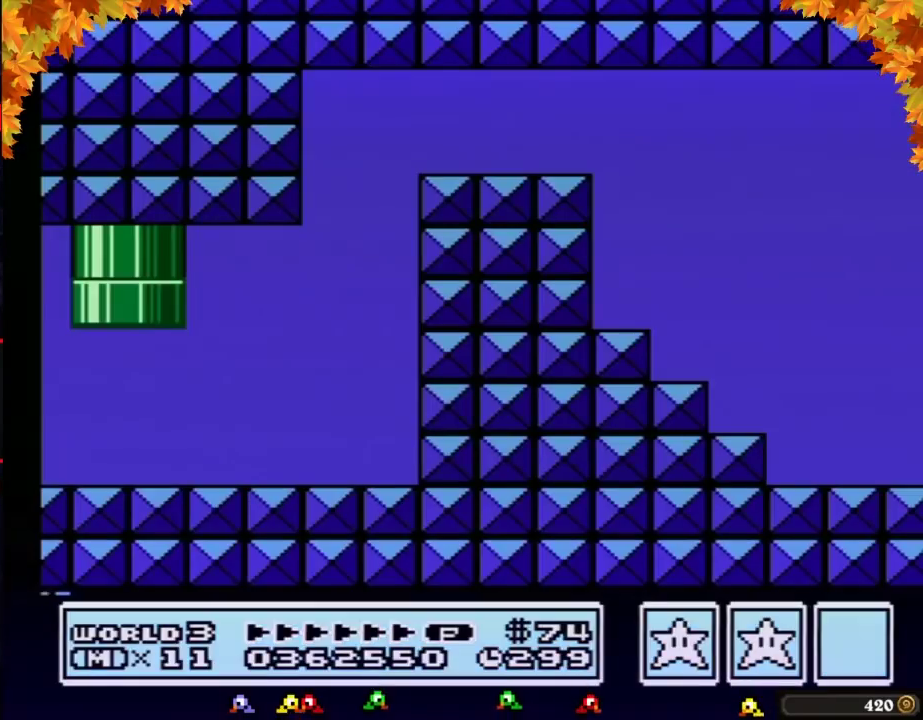
{"buttons": ["B", "DPAD_RIGHT"], "events": []}
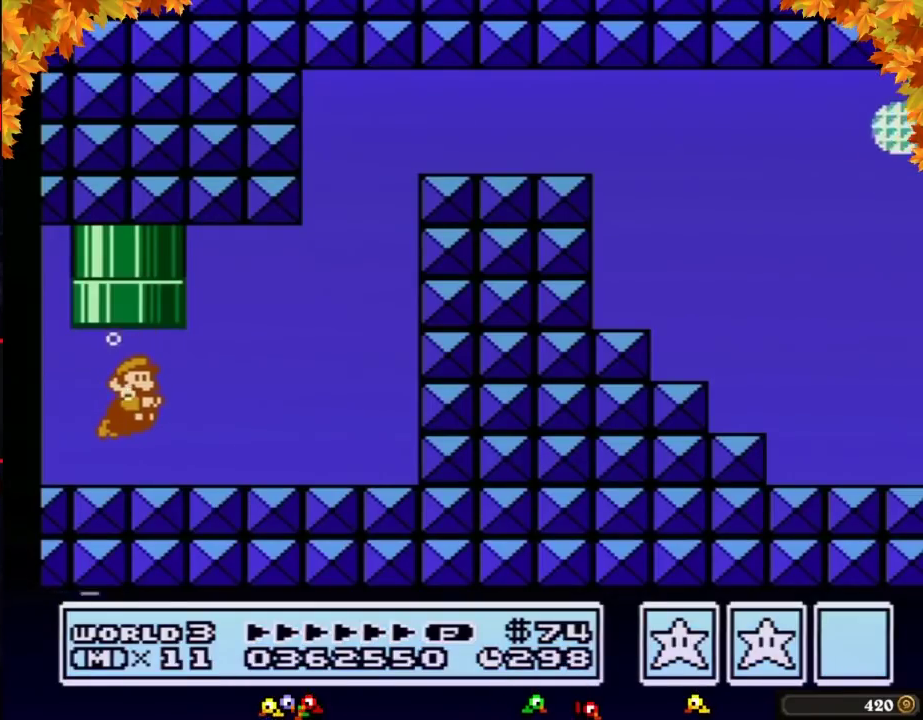
{"buttons": ["B", "DPAD_RIGHT"], "events": [[250, "A", "down"], [317, "A", "up"]]}
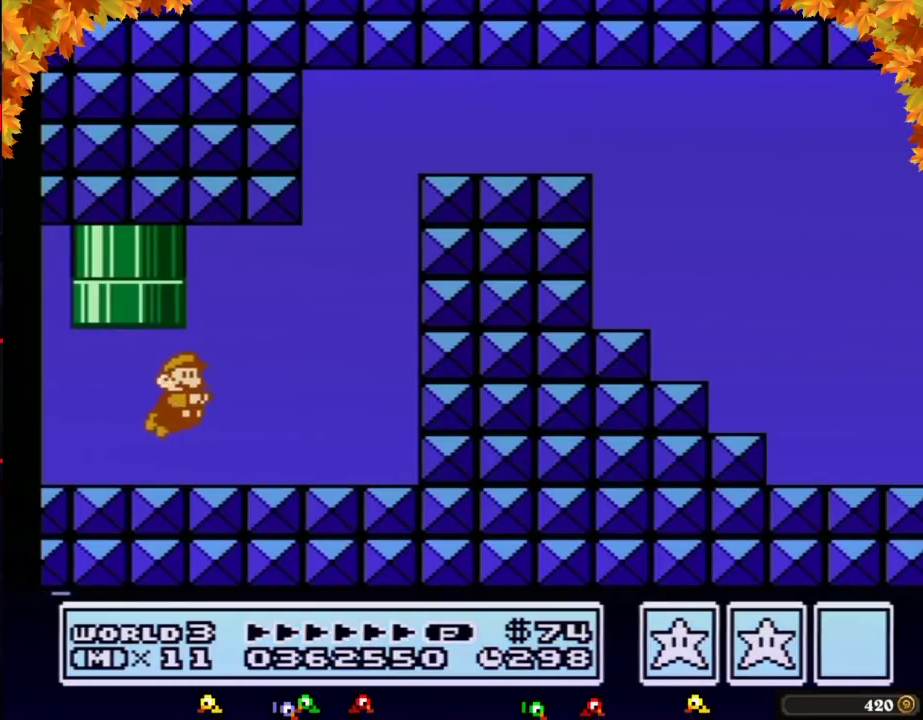
{"buttons": ["B", "DPAD_RIGHT"], "events": [[150, "A", "down"], [217, "A", "up"]]}
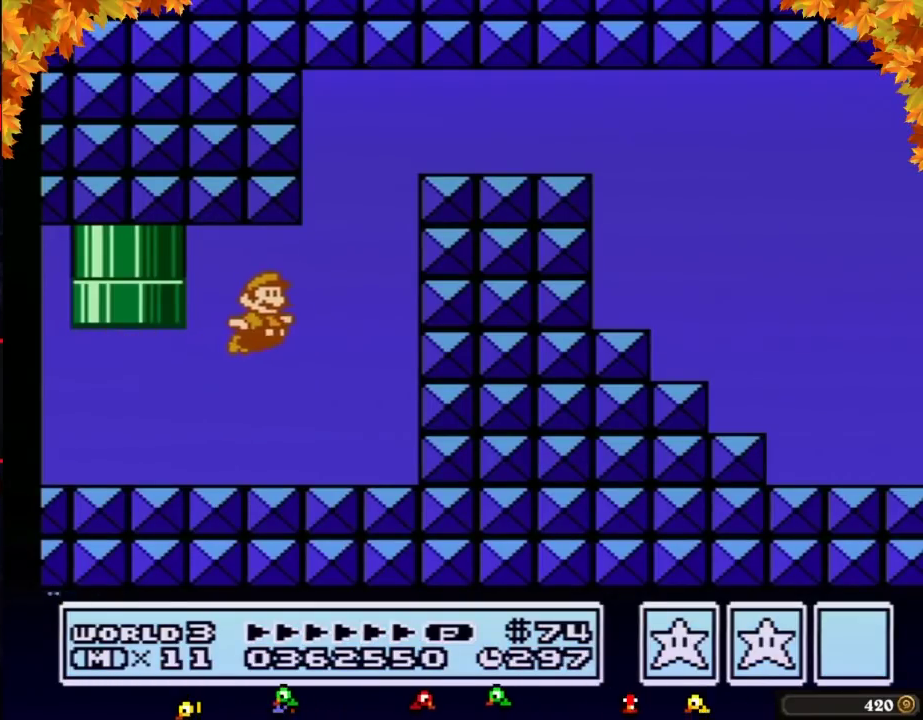
{"buttons": ["A", "B", "DPAD_RIGHT"], "events": [[150, "A", "down"], [183, "DPAD_LEFT", "down"], [183, "DPAD_RIGHT", "up"], [217, "A", "up"], [250, "DPAD_LEFT", "up"], [250, "DPAD_RIGHT", "down"], [500, "A", "down"]]}
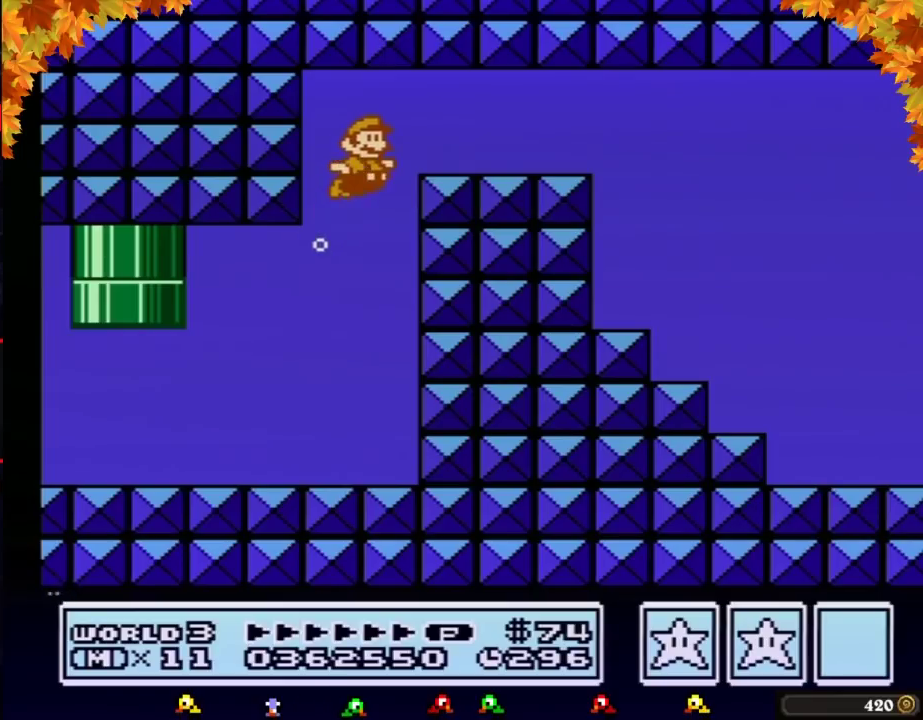
{"buttons": ["B", "DPAD_RIGHT"], "events": [[283, "A", "up"], [350, "A", "down"], [417, "A", "up"]]}
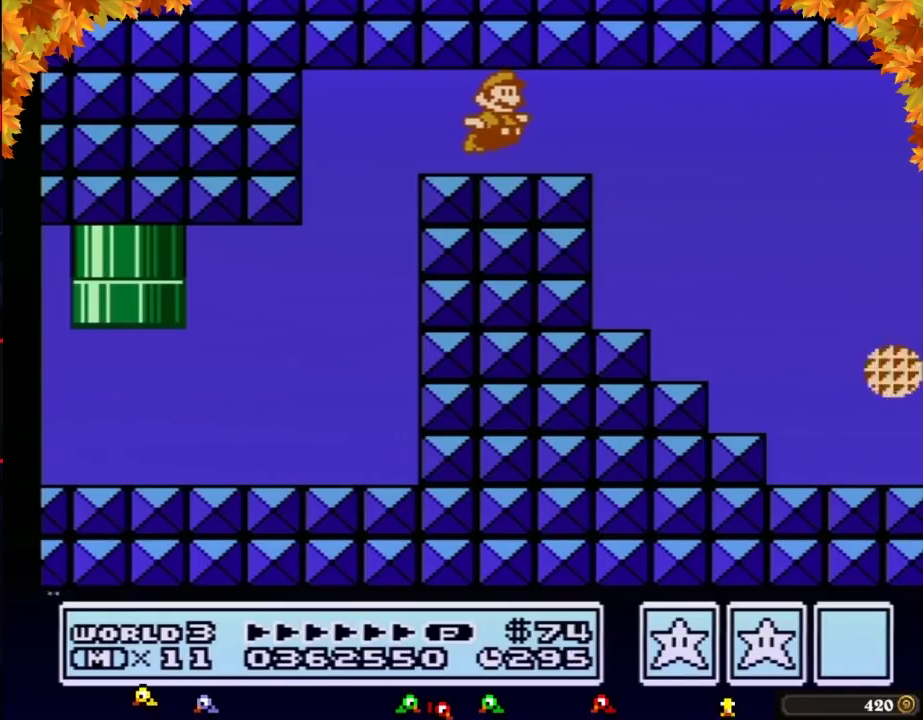
{"buttons": ["A", "B", "DPAD_RIGHT"], "events": [[100, "A", "down"], [167, "A", "up"], [217, "A", "down"], [283, "A", "up"], [350, "A", "down"], [417, "A", "up"], [500, "A", "down"]]}
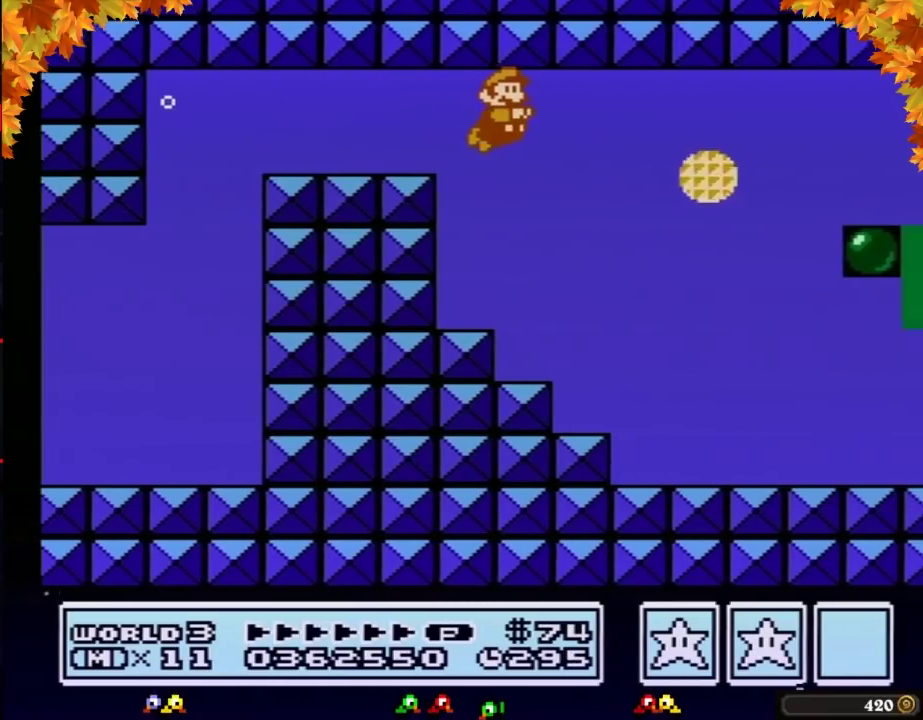
{"buttons": ["A", "DPAD_RIGHT"], "events": [[33, "A", "up"], [167, "B", "up"], [400, "A", "down"], [433, "A", "up"], [500, "A", "down"]]}
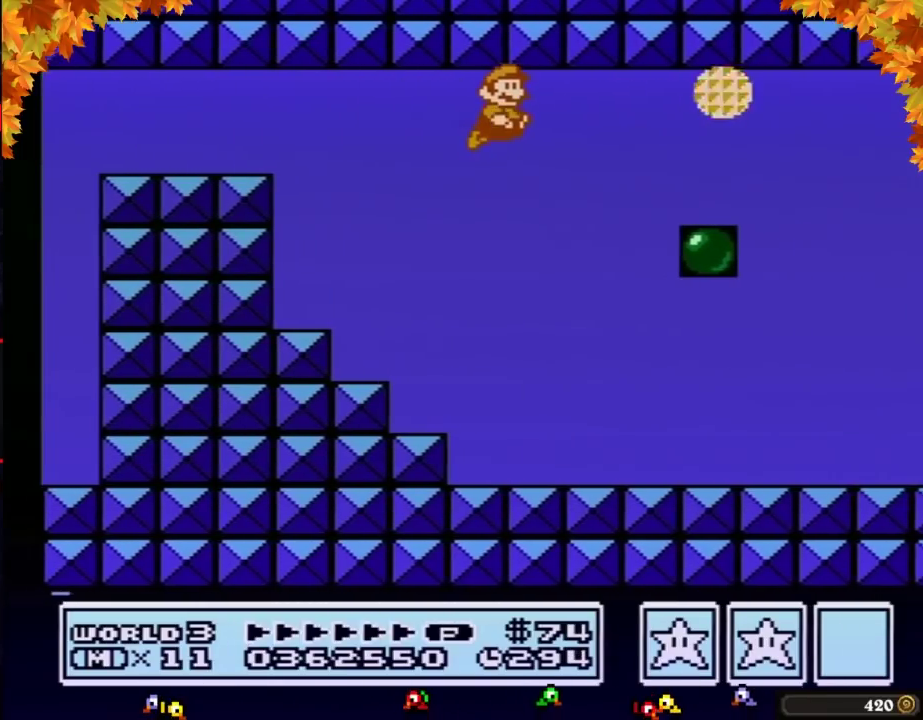
{"buttons": ["A", "DPAD_RIGHT"], "events": [[33, "A", "up"], [100, "A", "down"], [133, "A", "up"], [183, "A", "down"], [250, "A", "up"], [283, "A", "down"], [317, "A", "up"], [383, "A", "down"], [433, "A", "up"], [467, "A", "down"]]}
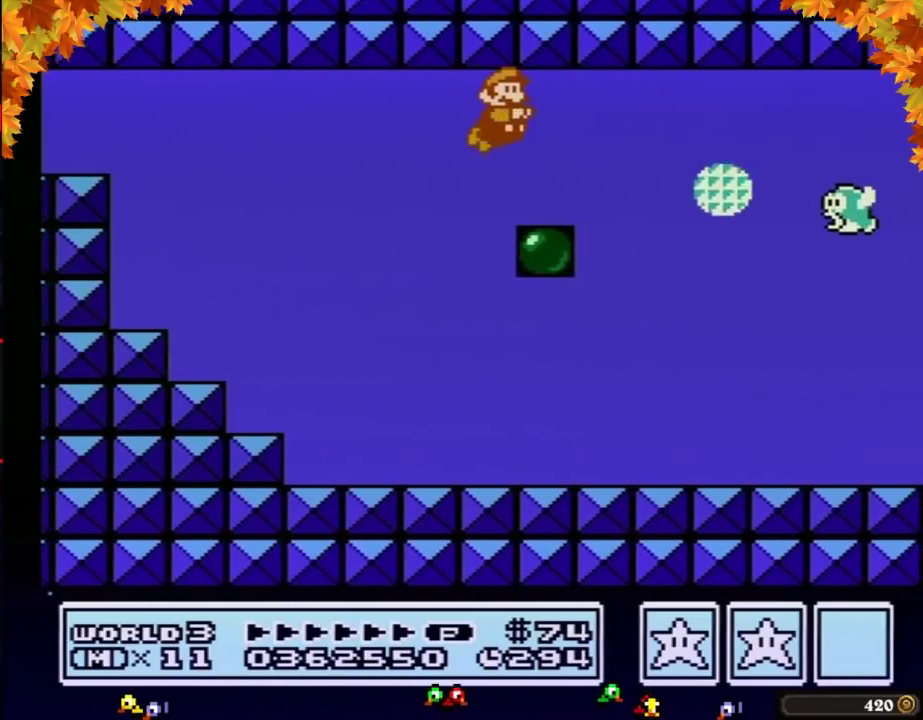
{"buttons": ["DPAD_RIGHT"], "events": [[283, "A", "up"]]}
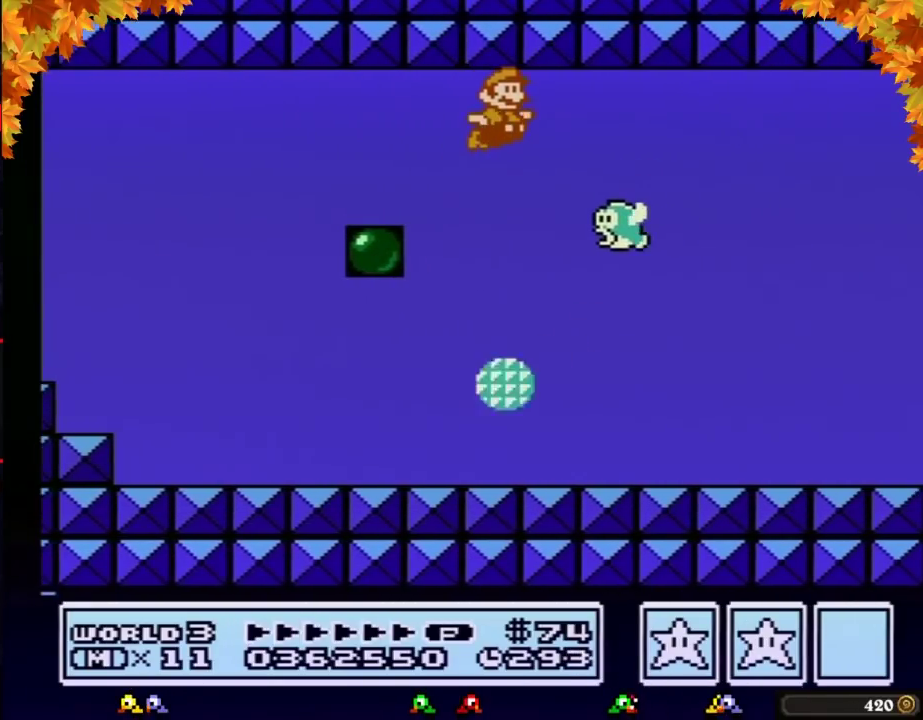
{"buttons": ["A", "DPAD_RIGHT"], "events": [[33, "A", "down"], [67, "A", "up"], [133, "A", "down"], [150, "A", "up"], [217, "A", "down"], [283, "A", "up"], [383, "A", "down"], [433, "A", "up"], [500, "A", "down"]]}